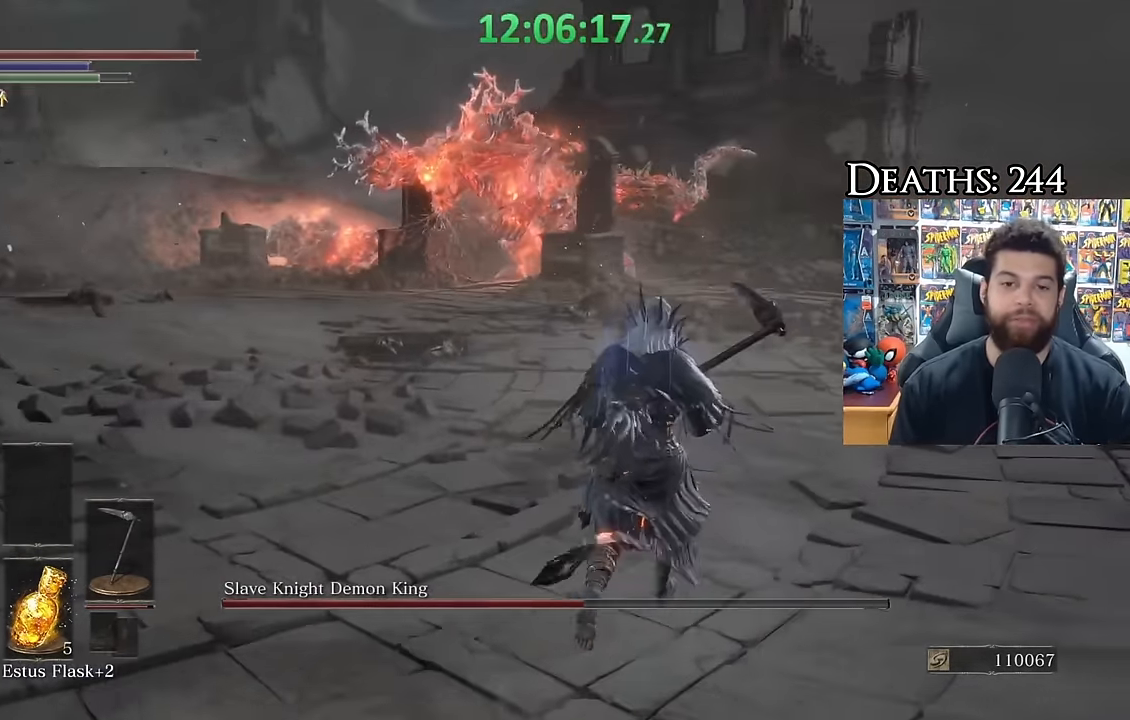
Gameplay with a controller (Xbox layout); each line is a JSON object with the inputs held at the frame after it. "button_events" lists button changes between this image and that frame as [ms after this image, input, new state], when the widget could be followed in between (sticks are given only as held states).
{"buttons": ["B"], "left_stick": "up-right", "right_stick": "up-left", "button_events": []}
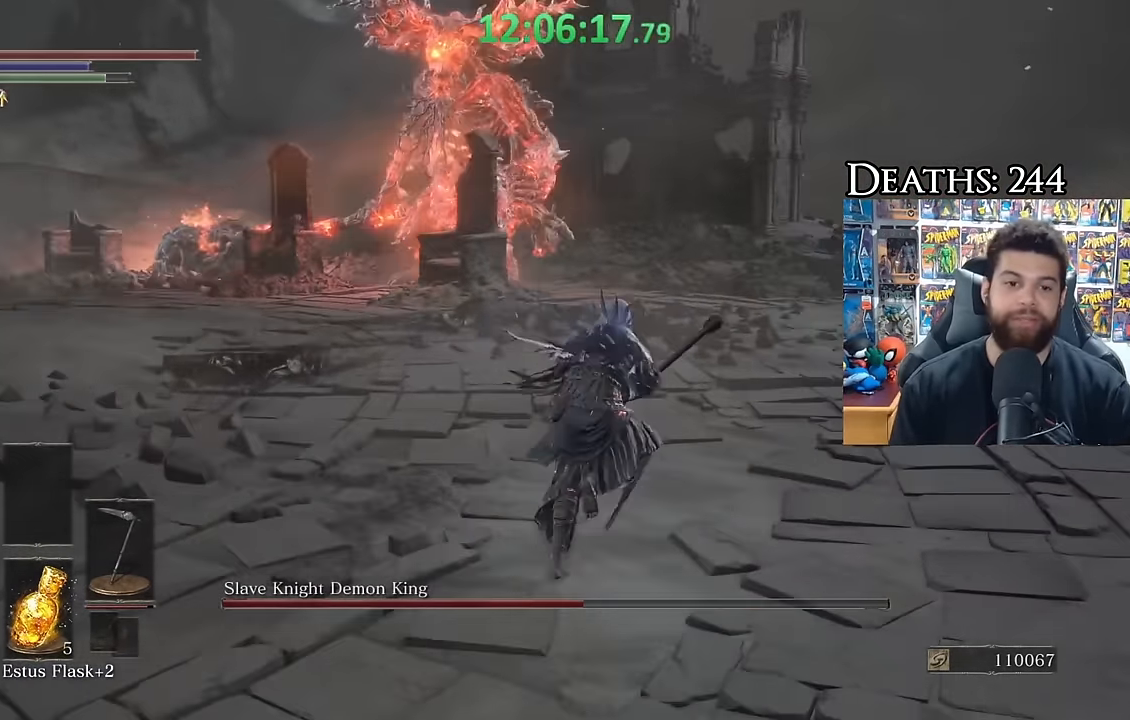
{"buttons": ["B"], "left_stick": "up-left", "right_stick": "center", "button_events": []}
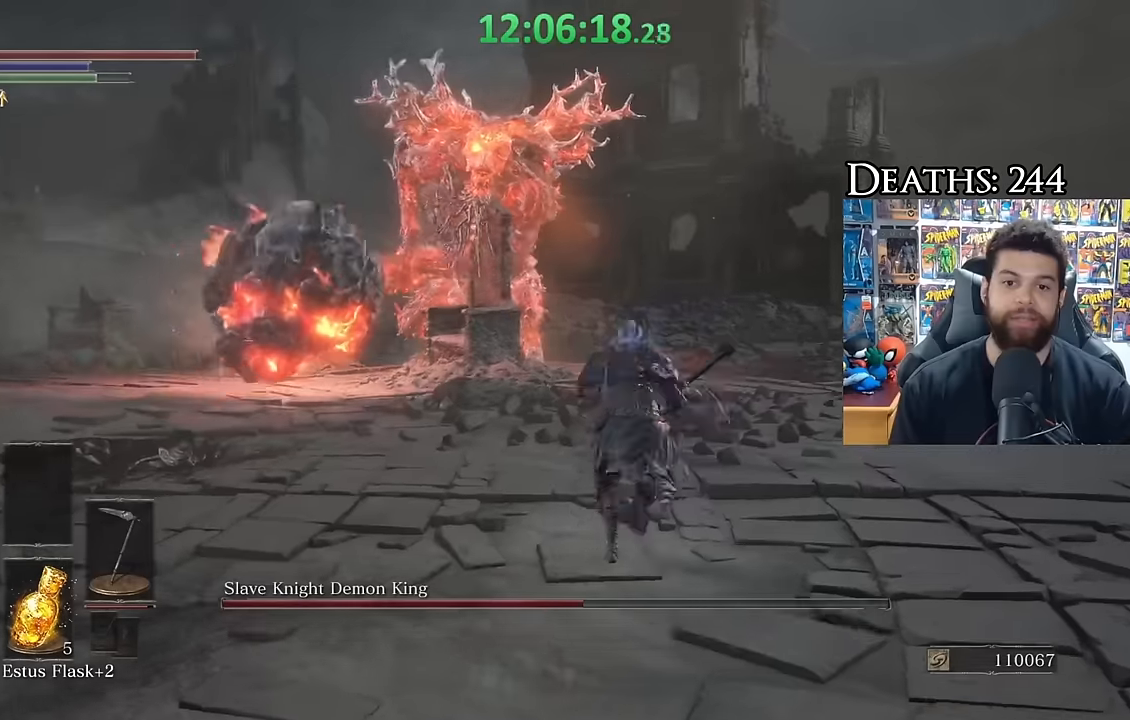
{"buttons": [], "left_stick": "down-left", "right_stick": "center", "button_events": [[150, "B", "up"]]}
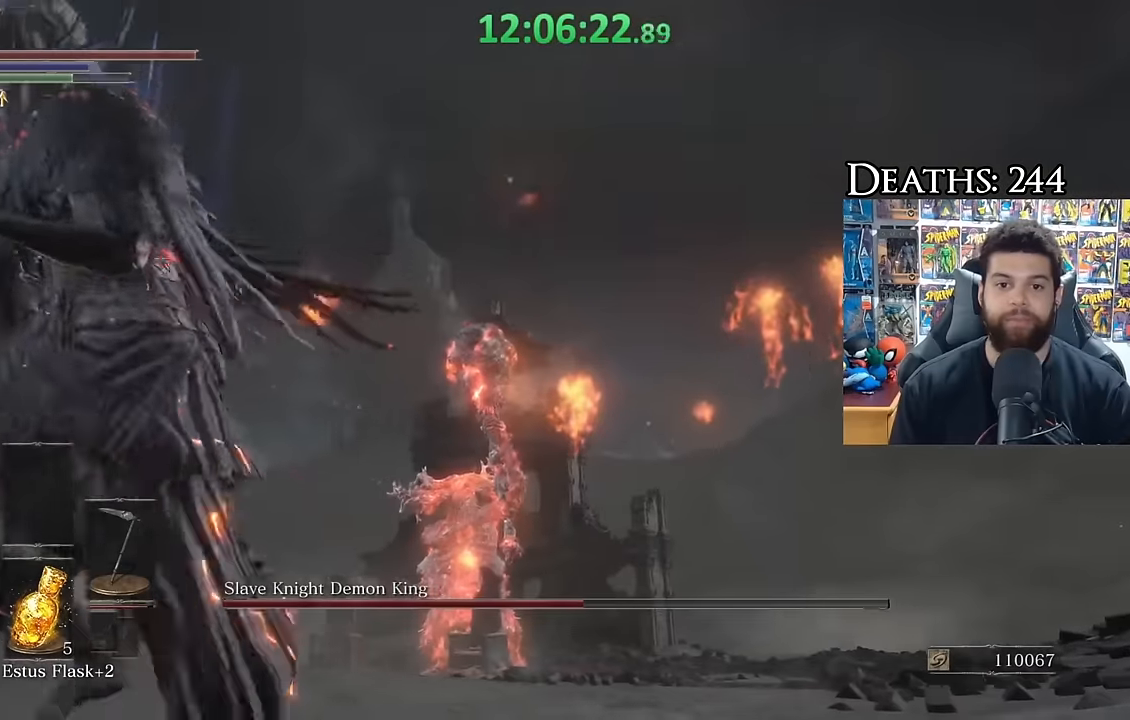
{"buttons": ["B"], "left_stick": "up-left", "right_stick": "center", "button_events": [[16, "B", "down"]]}
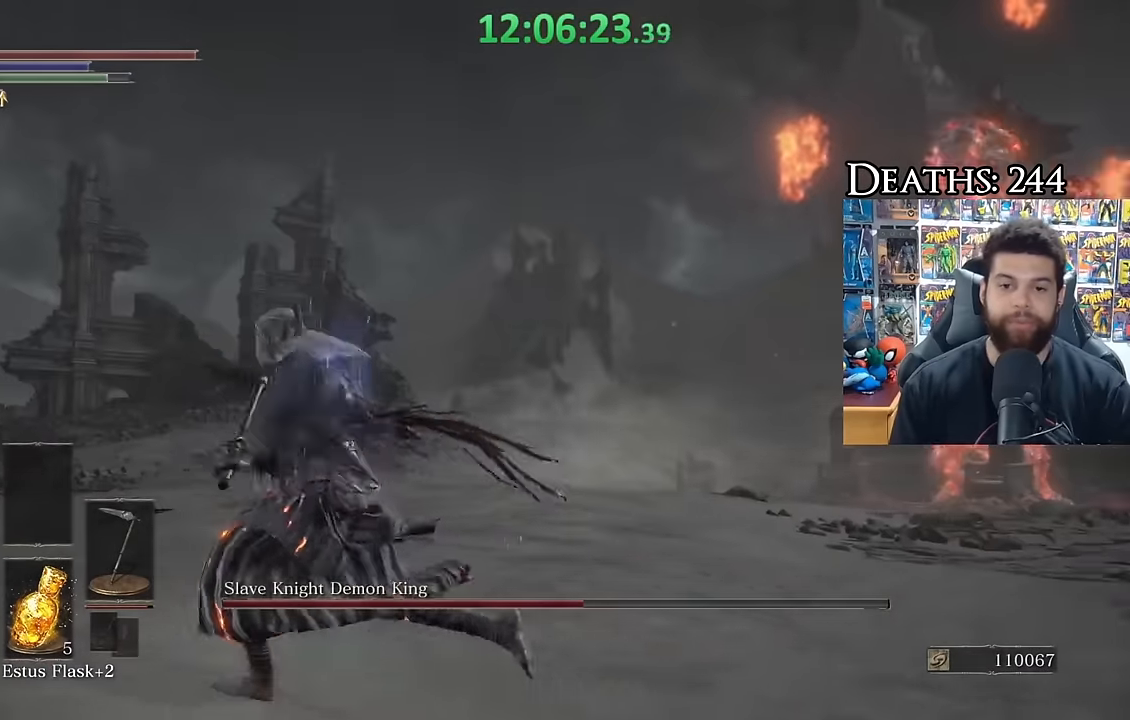
{"buttons": ["B"], "left_stick": "up-left", "right_stick": "center", "button_events": [[283, "B", "up"], [416, "B", "down"]]}
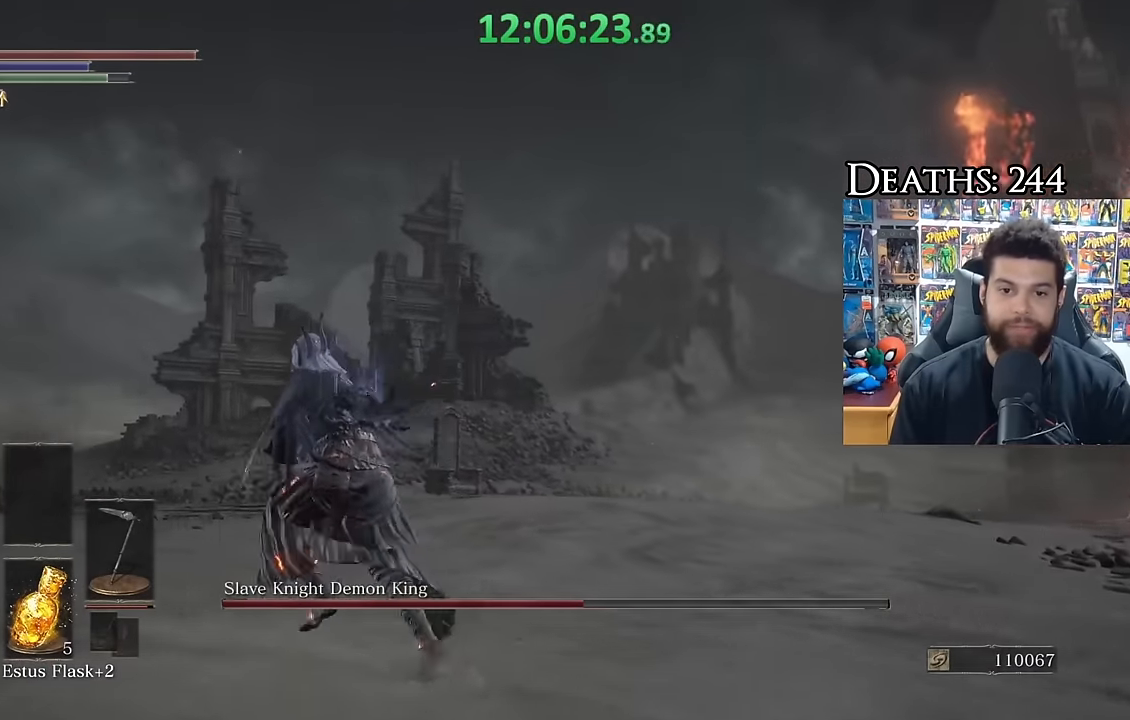
{"buttons": ["B"], "left_stick": "up-left", "right_stick": "right", "button_events": [[266, "L1", "down"], [416, "L1", "up"]]}
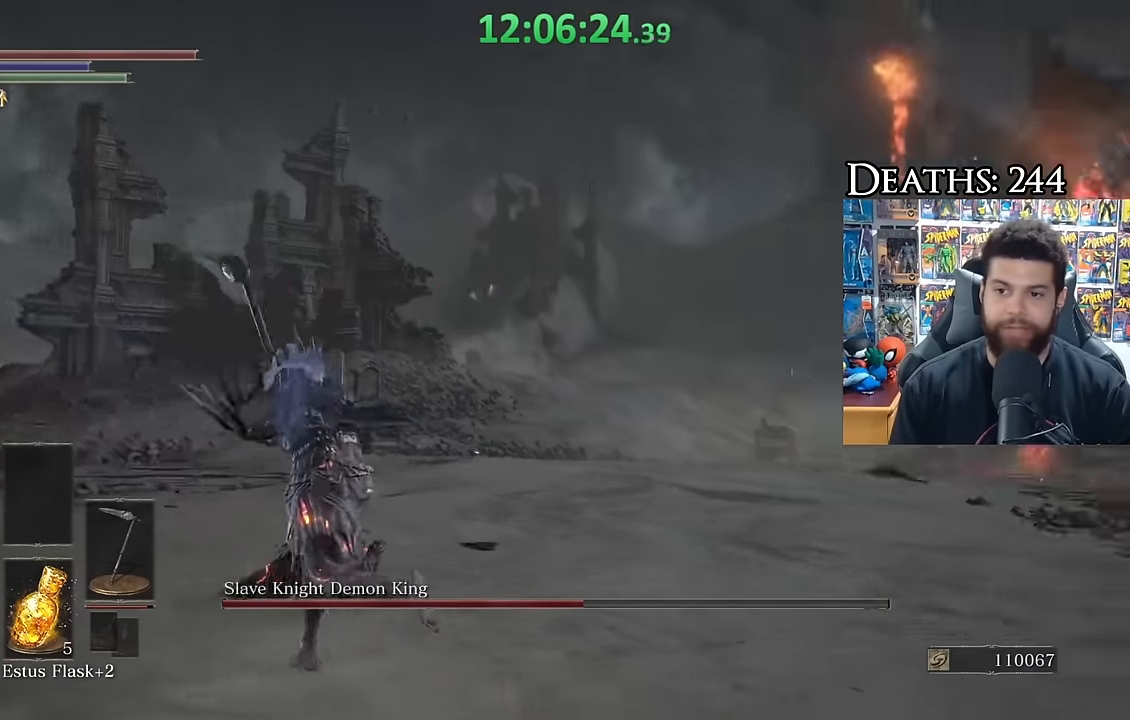
{"buttons": ["B"], "left_stick": "left", "right_stick": "right", "button_events": []}
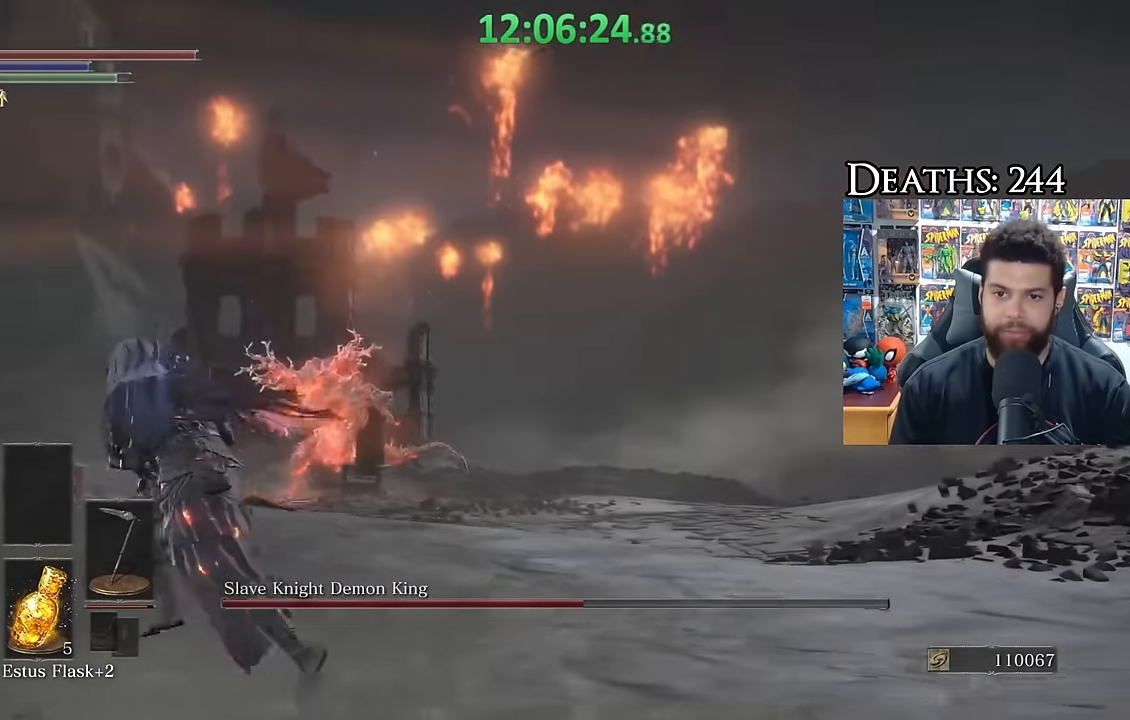
{"buttons": ["B"], "left_stick": "down-left", "right_stick": "down-right", "button_events": []}
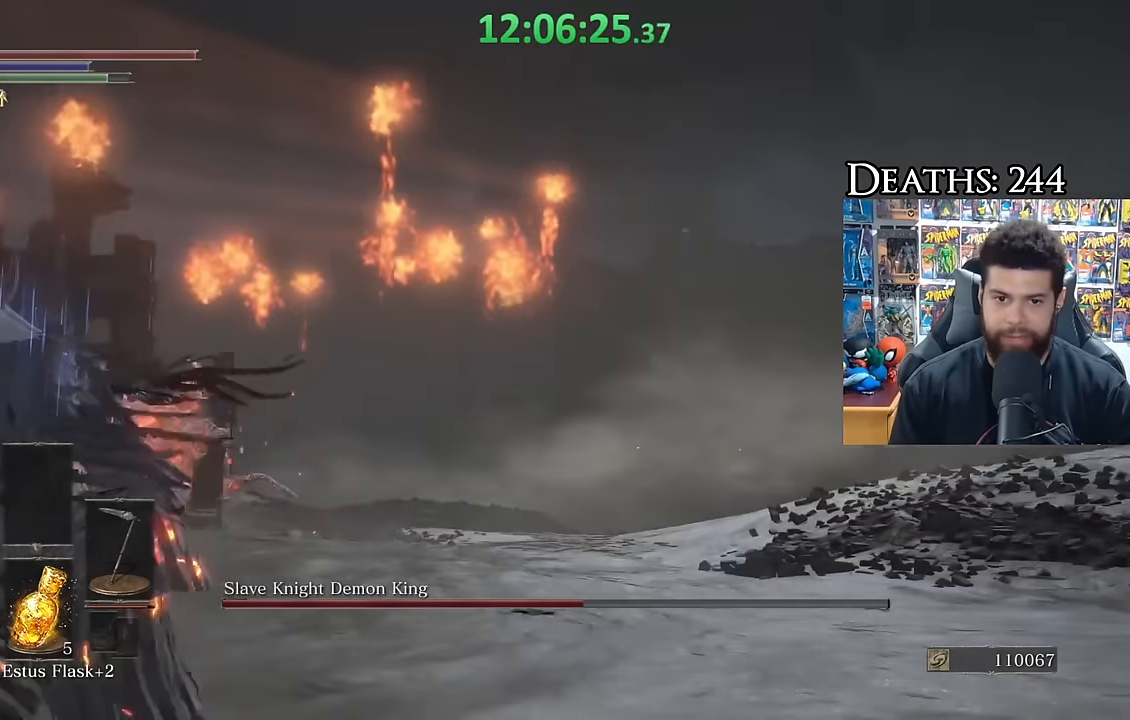
{"buttons": ["B"], "left_stick": "down", "right_stick": "center", "button_events": [[133, "B", "up"], [216, "B", "down"]]}
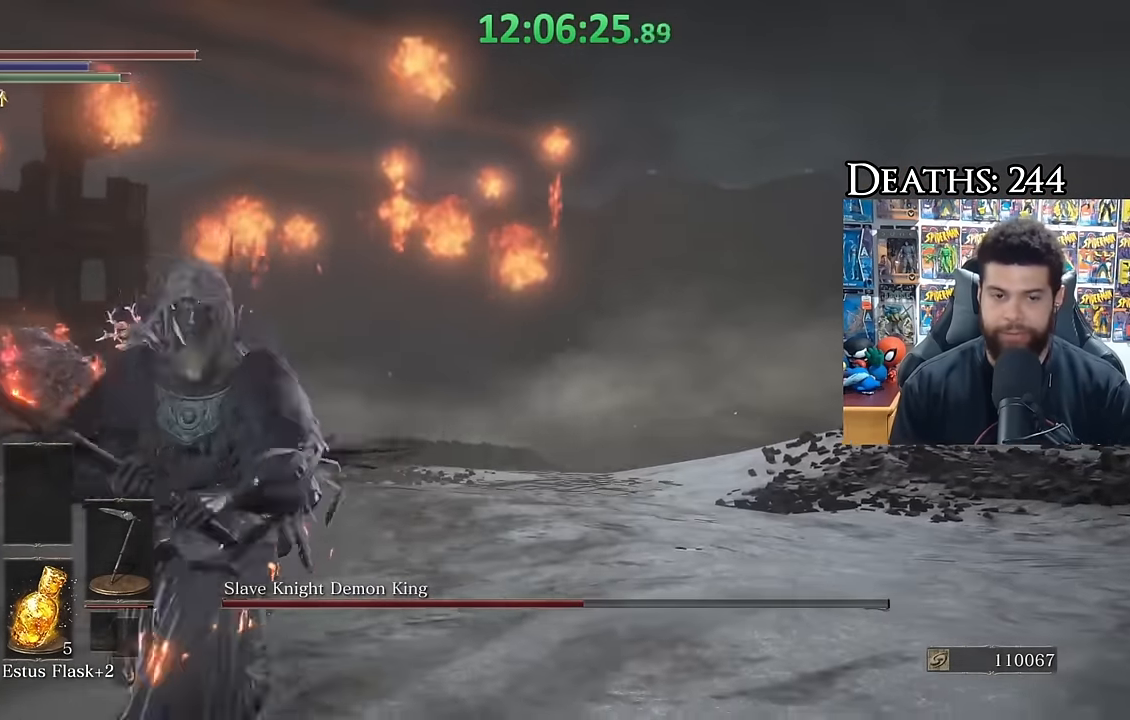
{"buttons": ["B"], "left_stick": "down", "right_stick": "center", "button_events": []}
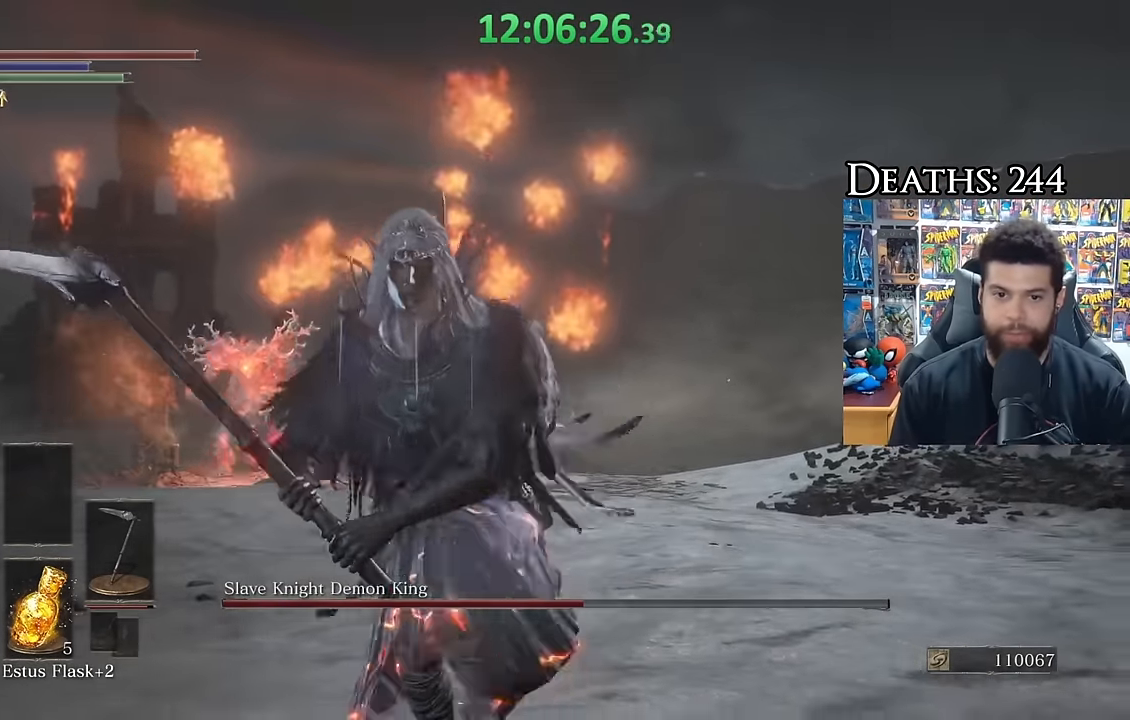
{"buttons": ["B"], "left_stick": "left", "right_stick": "center", "button_events": []}
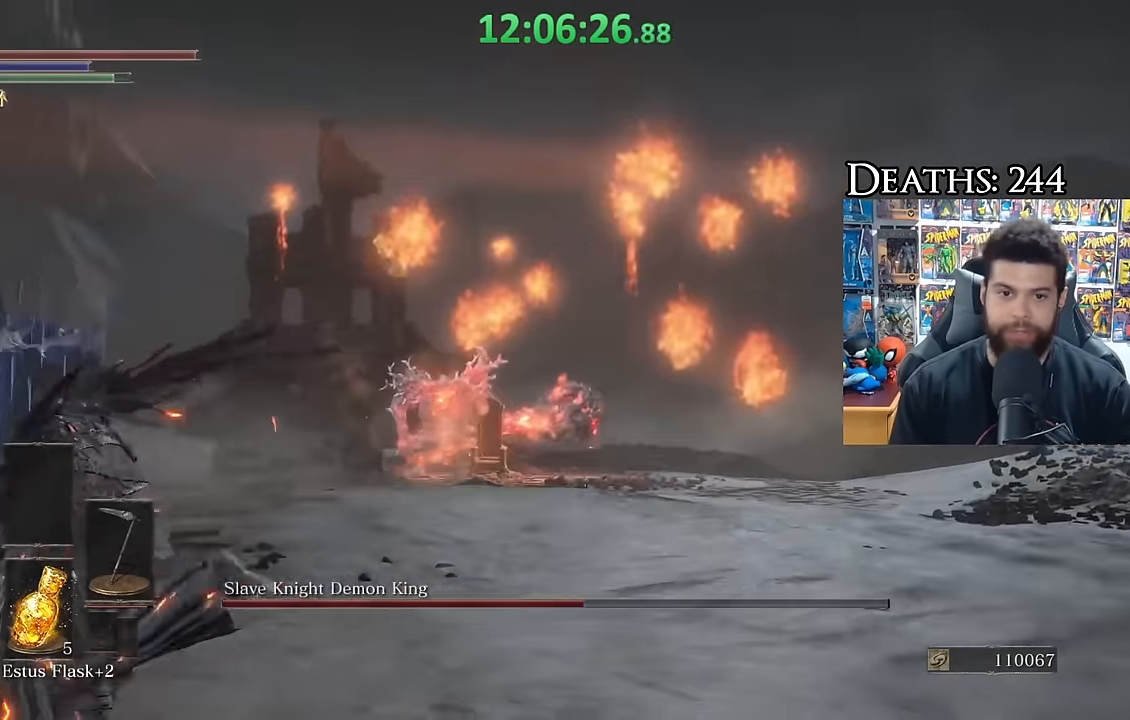
{"buttons": ["B"], "left_stick": "up-left", "right_stick": "right", "button_events": []}
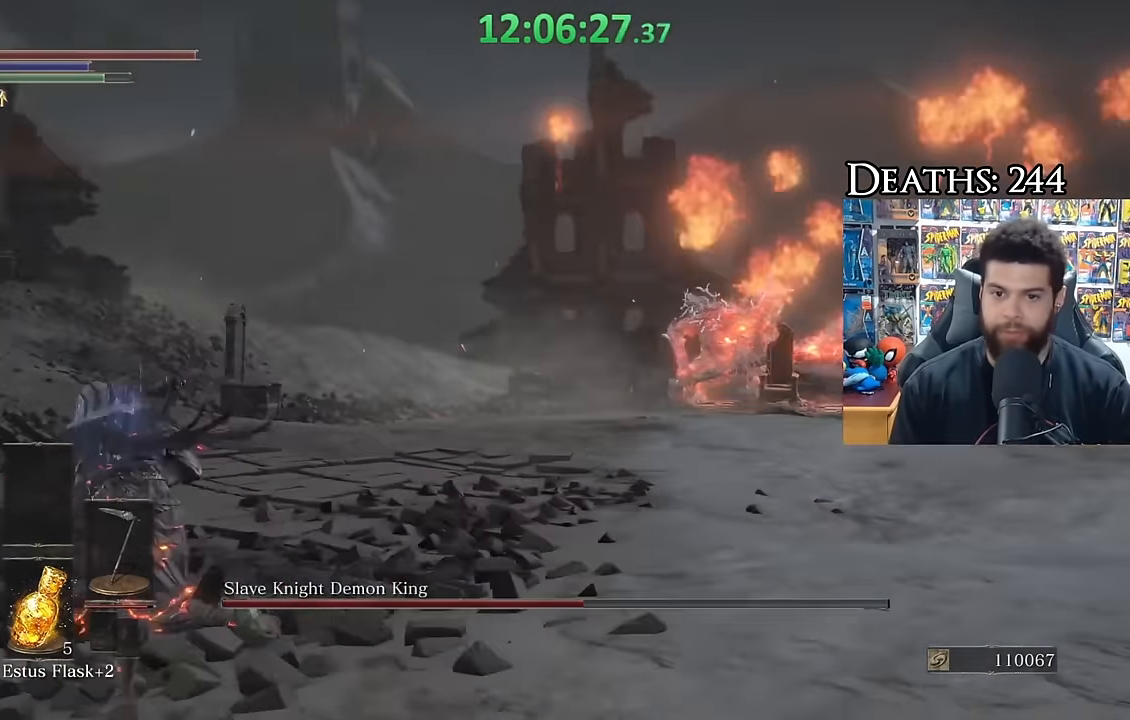
{"buttons": ["B"], "left_stick": "left", "right_stick": "center", "button_events": []}
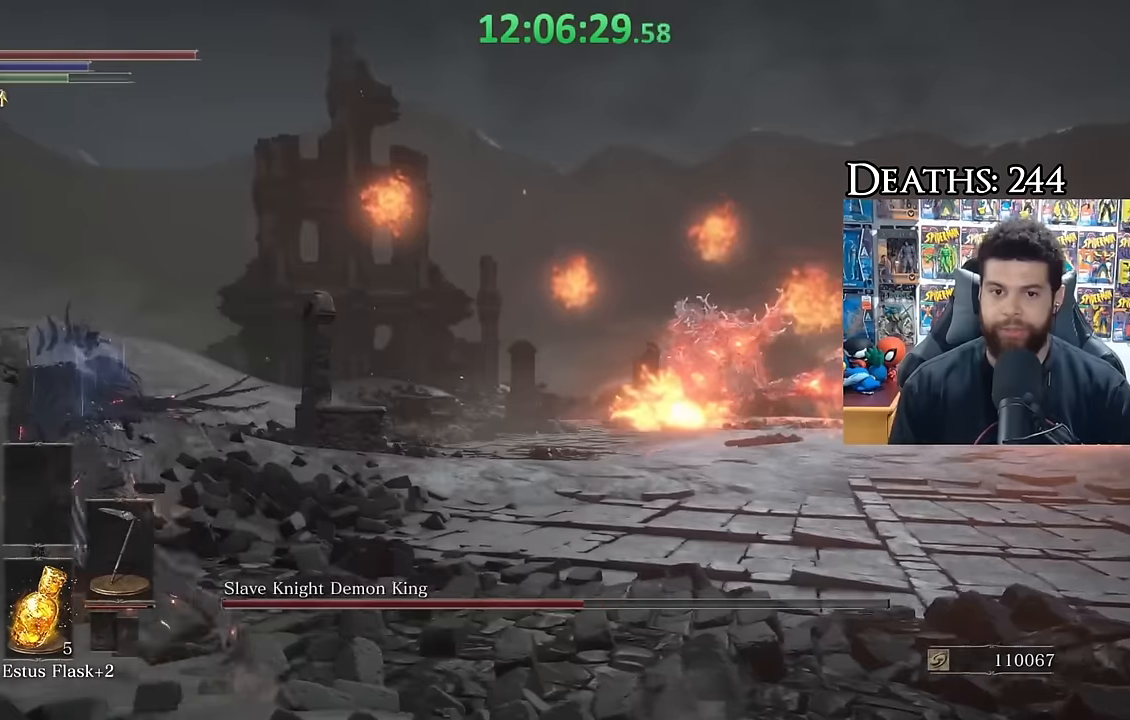
{"buttons": ["B"], "left_stick": "up-left", "right_stick": "center", "button_events": []}
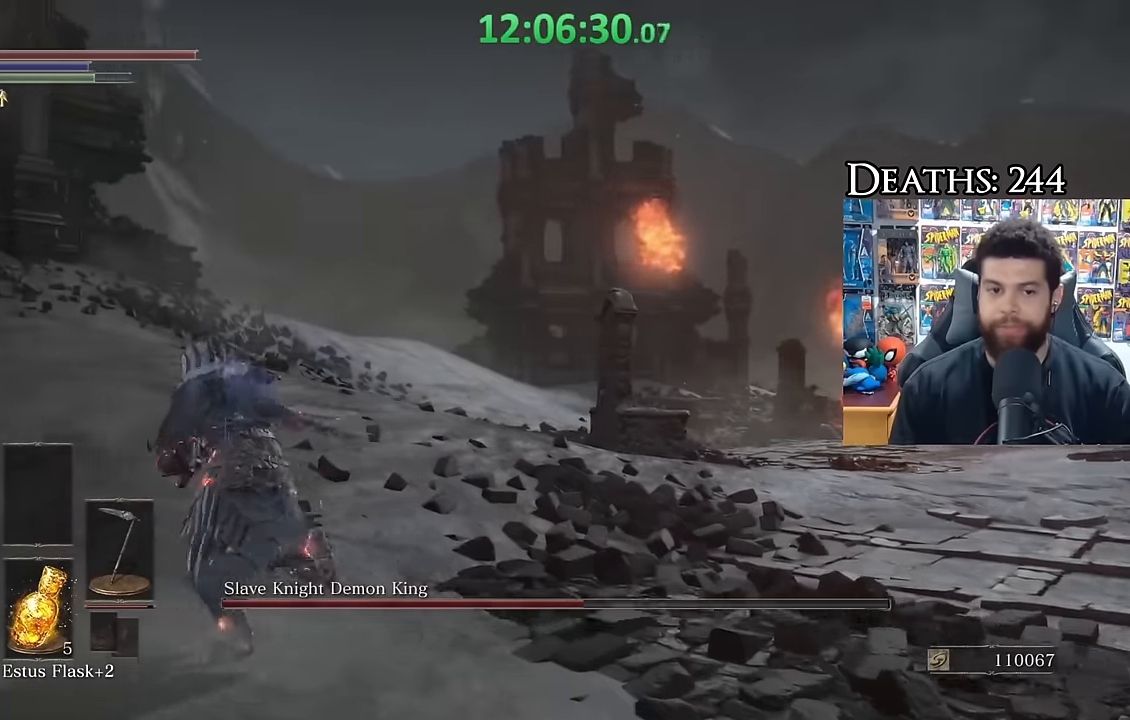
{"buttons": ["B"], "left_stick": "up-left", "right_stick": "right", "button_events": []}
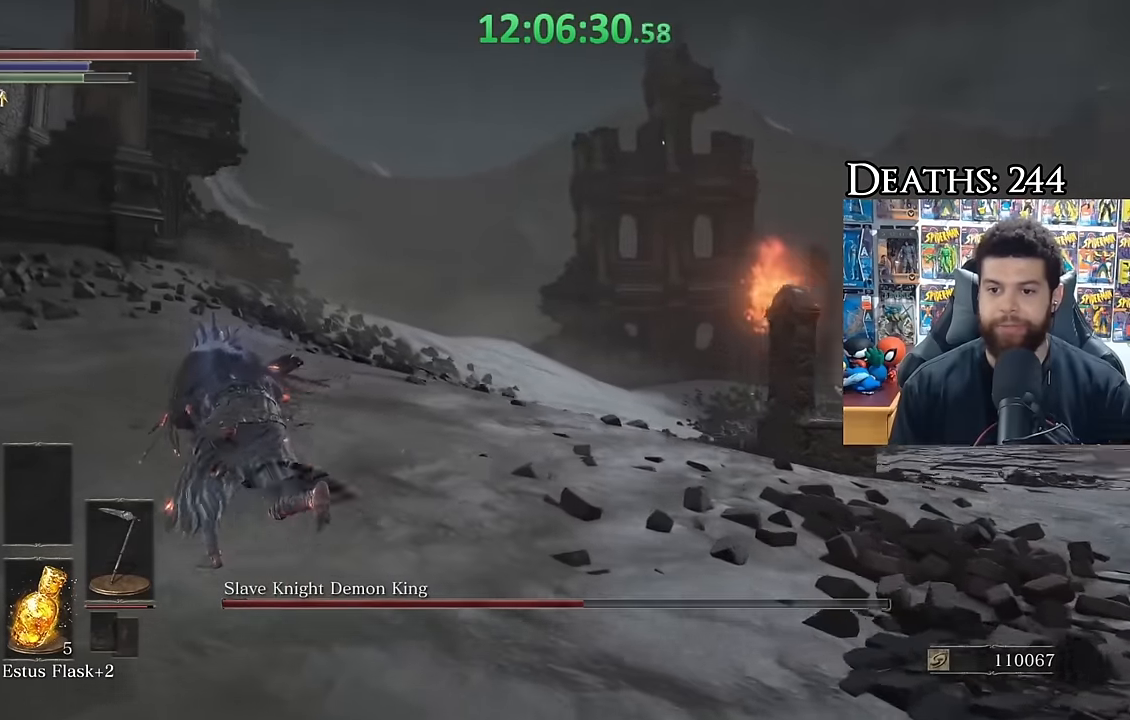
{"buttons": ["B"], "left_stick": "left", "right_stick": "right", "button_events": []}
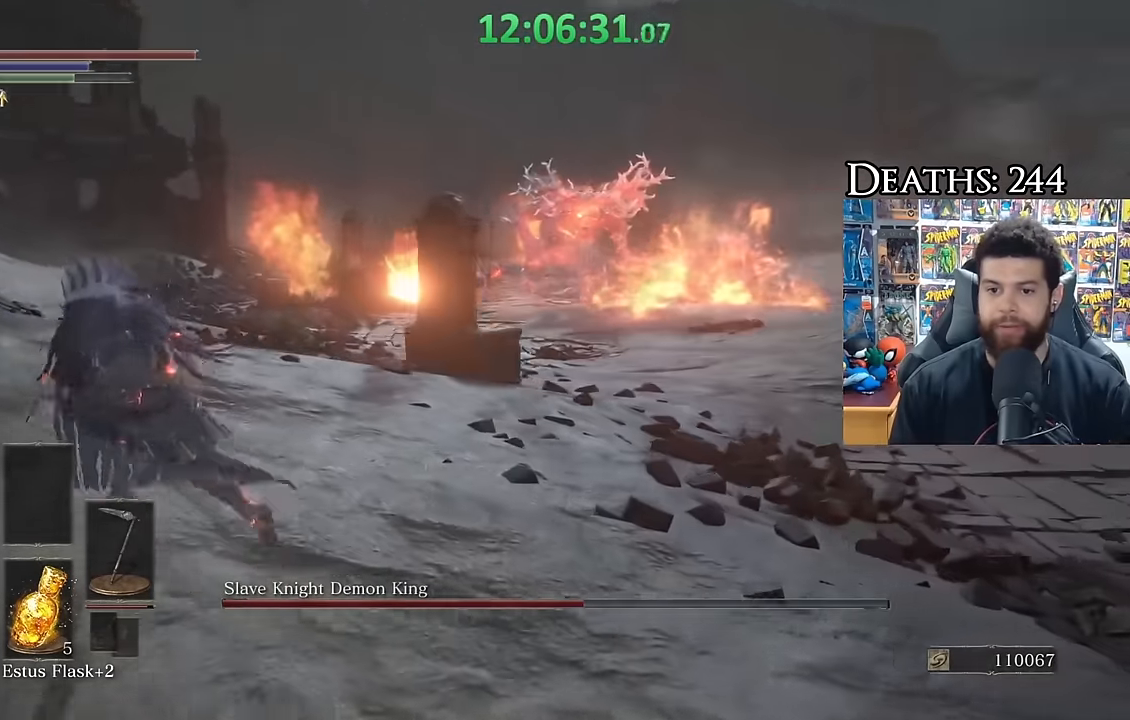
{"buttons": [], "left_stick": "left", "right_stick": "center", "button_events": [[334, "B", "up"]]}
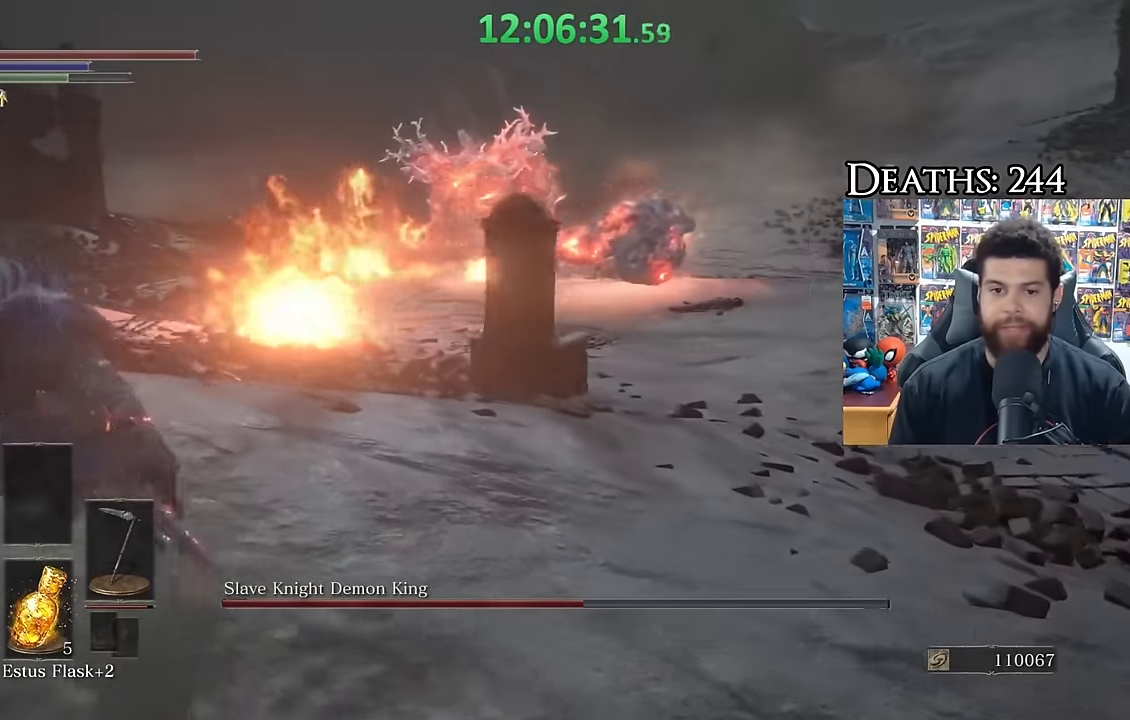
{"buttons": ["B"], "left_stick": "up-right", "right_stick": "center", "button_events": [[367, "B", "down"]]}
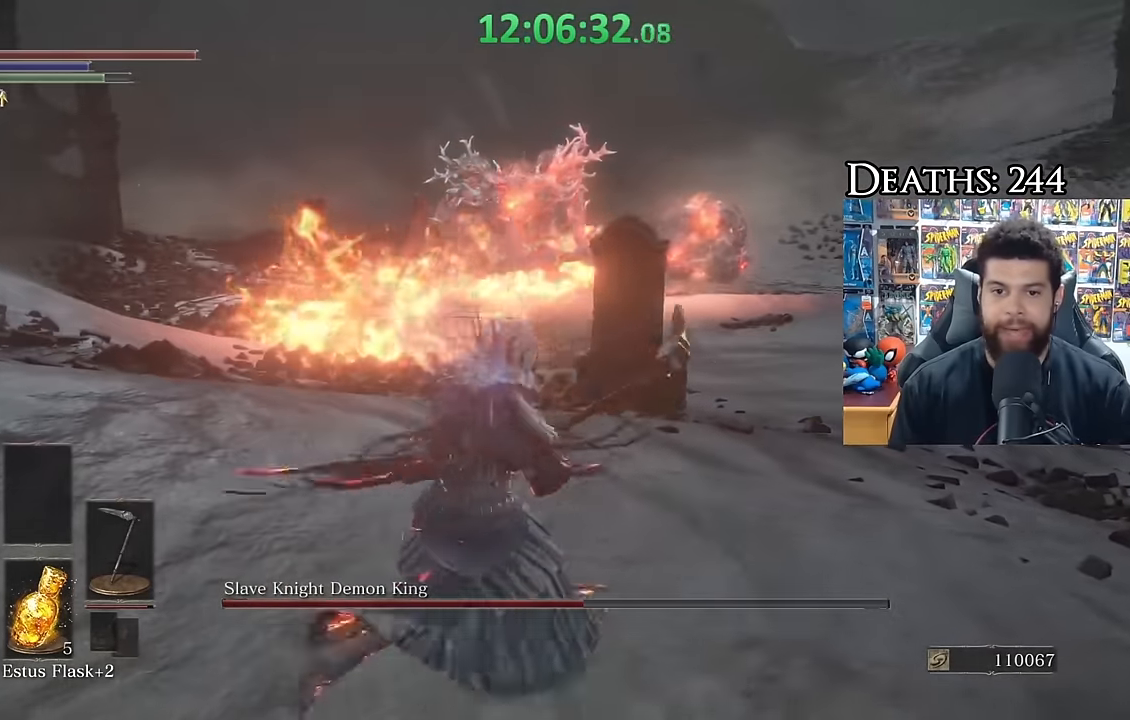
{"buttons": ["B"], "left_stick": "up", "right_stick": "center", "button_events": []}
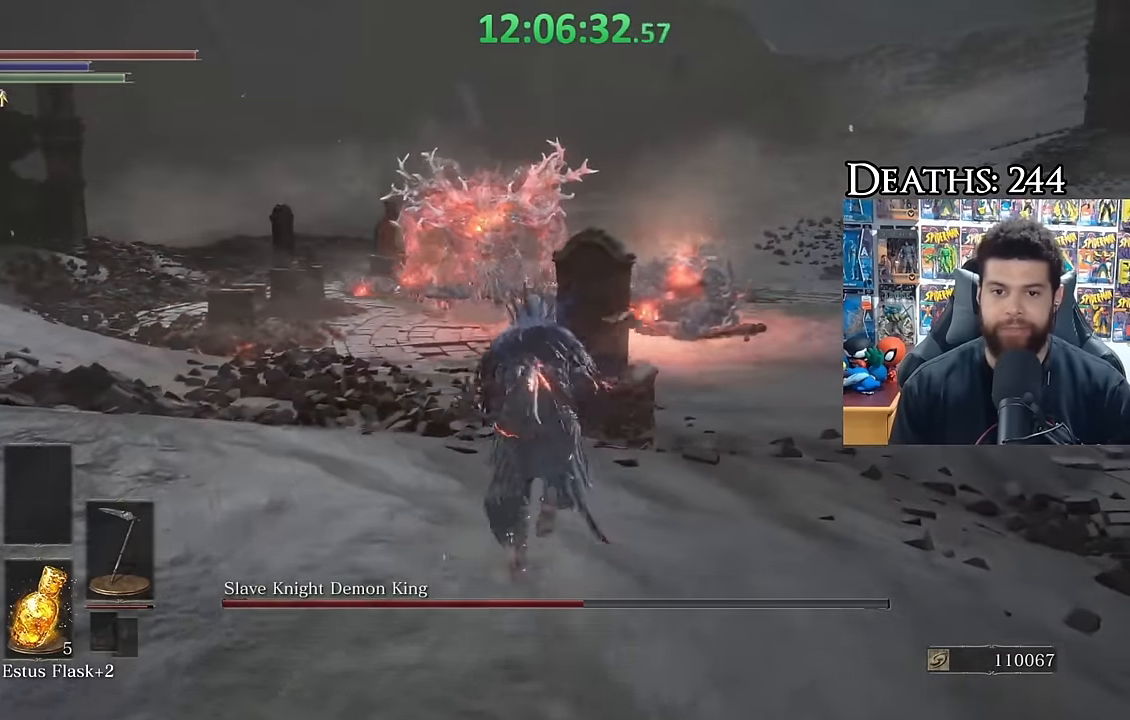
{"buttons": ["B"], "left_stick": "down", "right_stick": "center", "button_events": []}